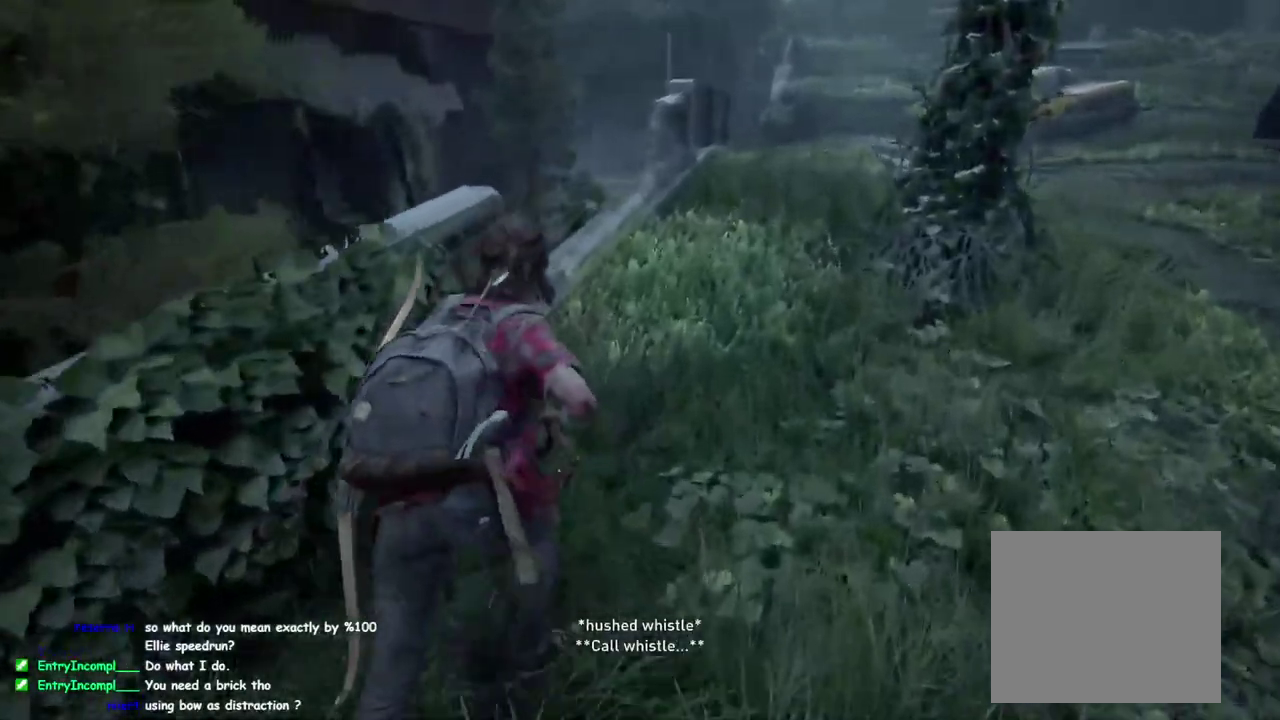
Gameplay with a controller (PlayStation layout); each line is a JSON object with the inputs held at the frame after it. "events" lists button and stick changes between this image and that frame as [ms after this image, input, new state], when the widget could be followed in between. This overlay highlights the sticks when they move; stick clicks (L3 R3) are not distinguishable. Not read: R1.
{"buttons": ["L1"], "left_stick": "up-right", "right_stick": "down-left", "events": [[83, "left_stick", "up-right"], [433, "right_stick", "down-left"]]}
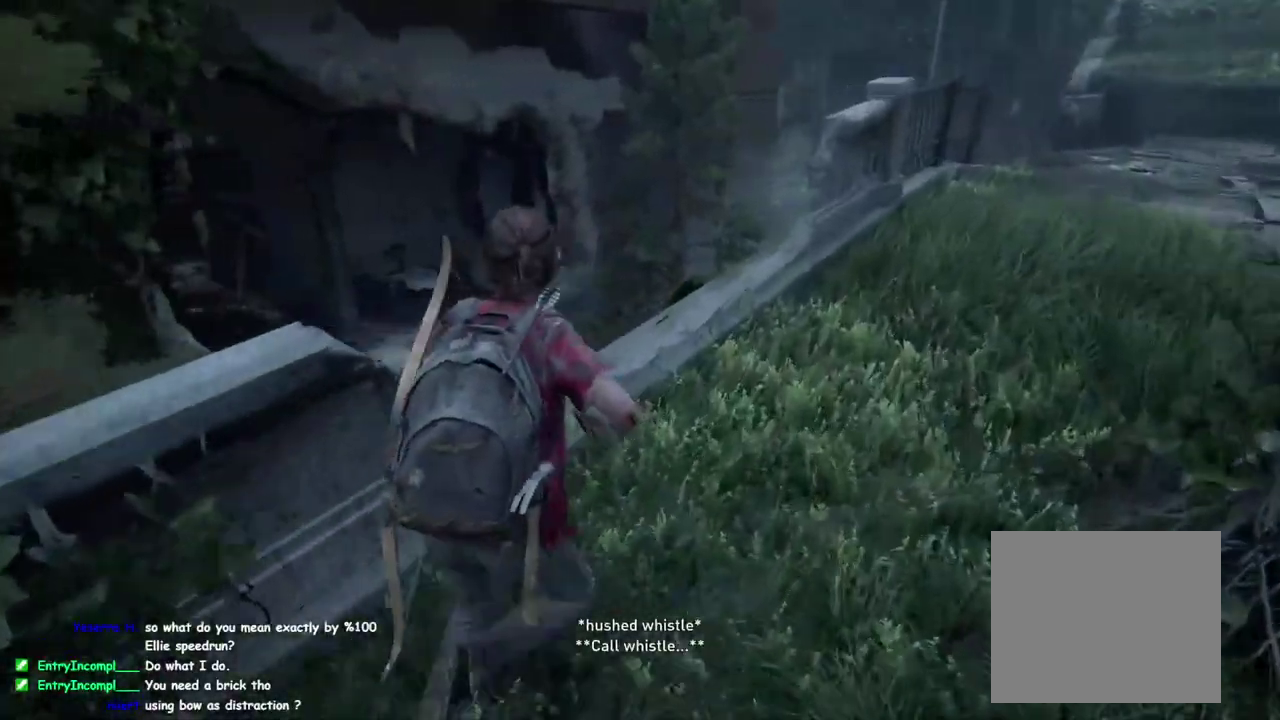
{"buttons": ["L1"], "left_stick": "up", "right_stick": "center", "events": [[67, "right_stick", "left"], [200, "right_stick", "center"], [217, "left_stick", "up"], [367, "CROSS", "down"], [500, "CROSS", "up"]]}
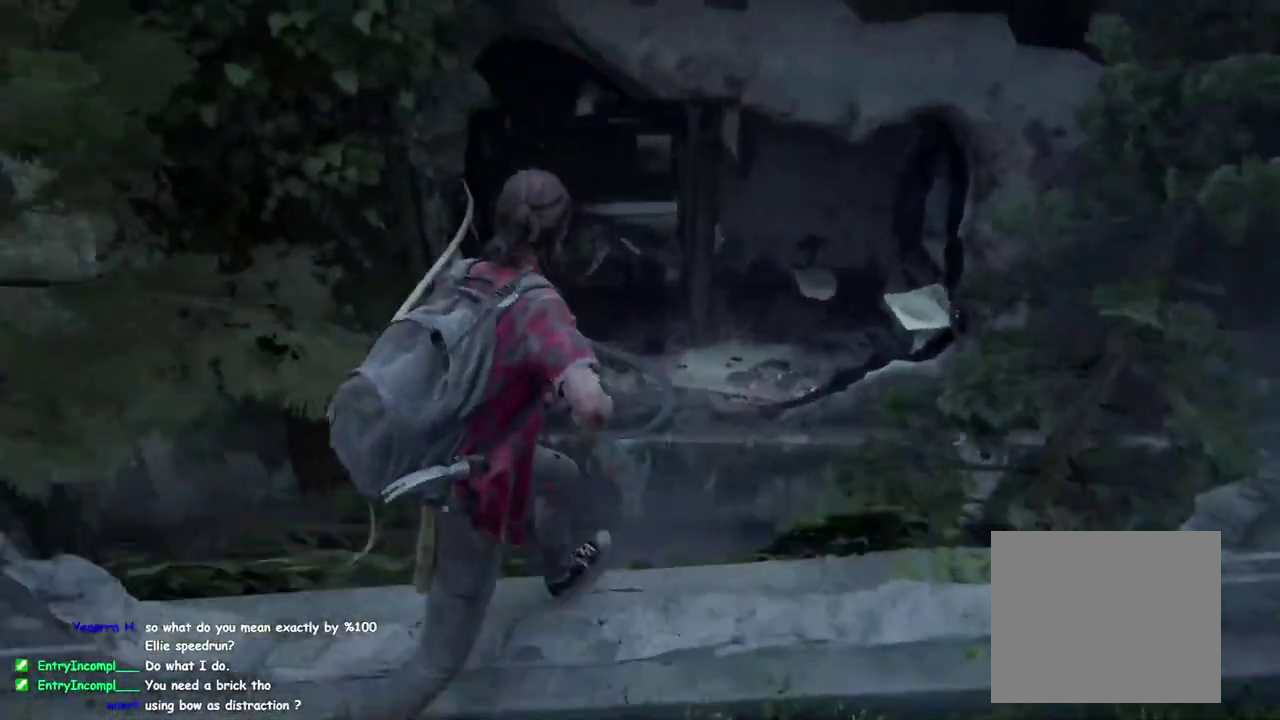
{"buttons": ["L1"], "left_stick": "up", "right_stick": "center", "events": []}
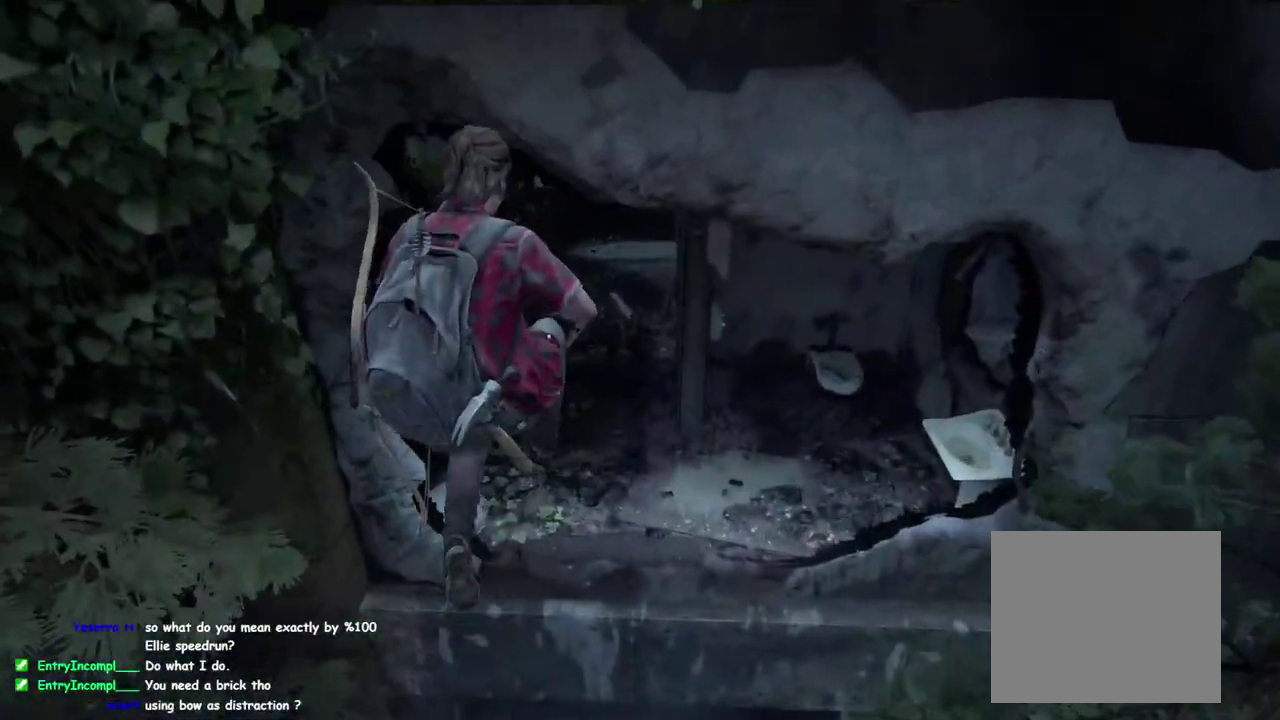
{"buttons": ["L1"], "left_stick": "up-left", "right_stick": "center", "events": [[33, "left_stick", "up-left"]]}
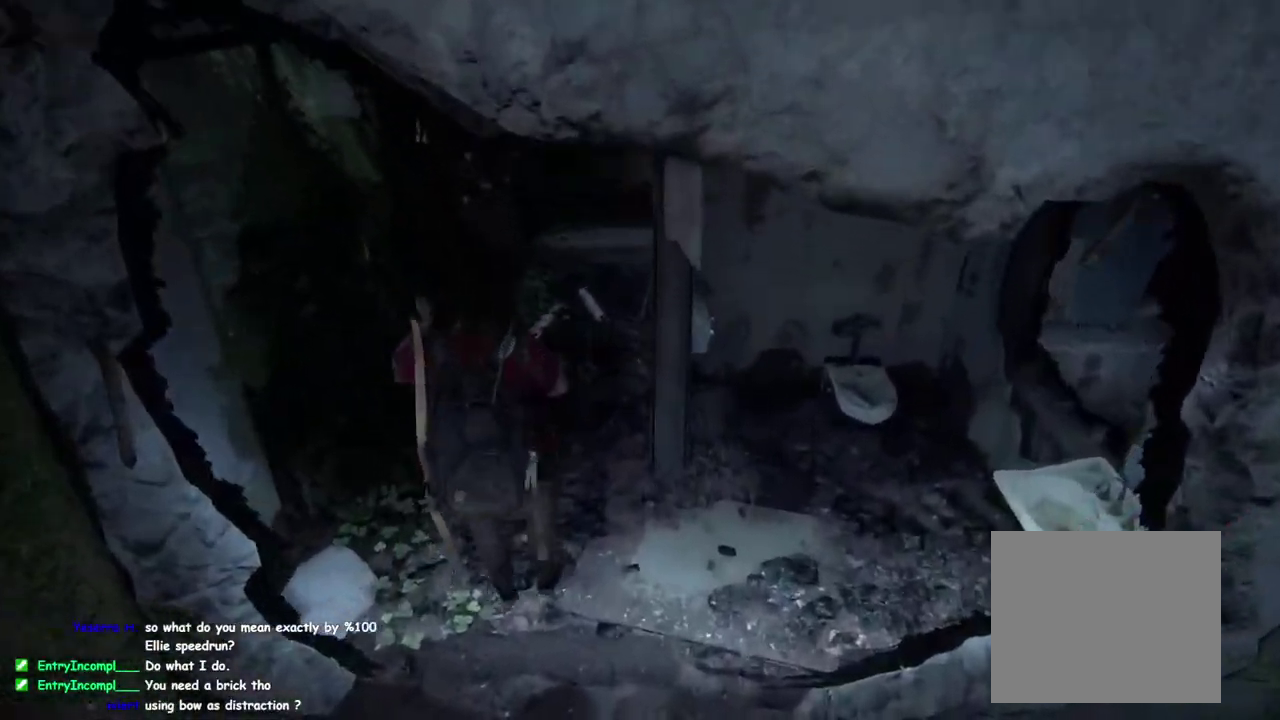
{"buttons": ["L1"], "left_stick": "up", "right_stick": "right"}
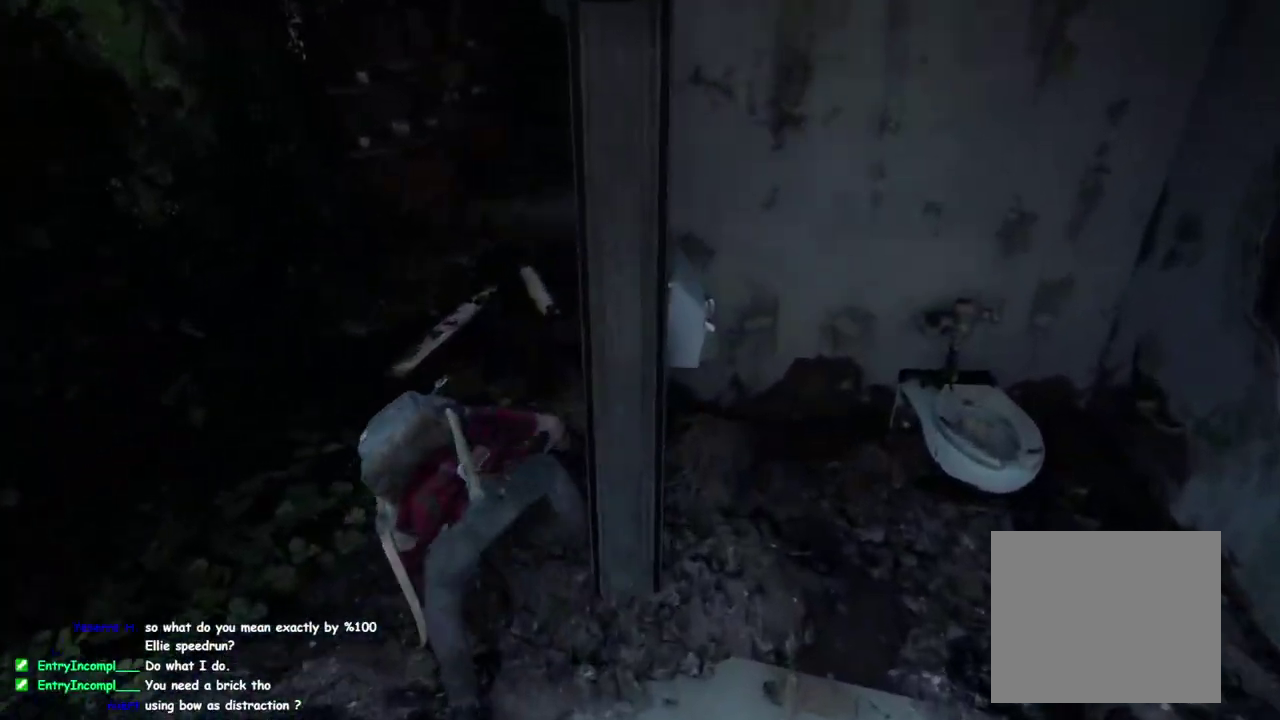
{"buttons": ["L1"], "left_stick": "up", "right_stick": "center"}
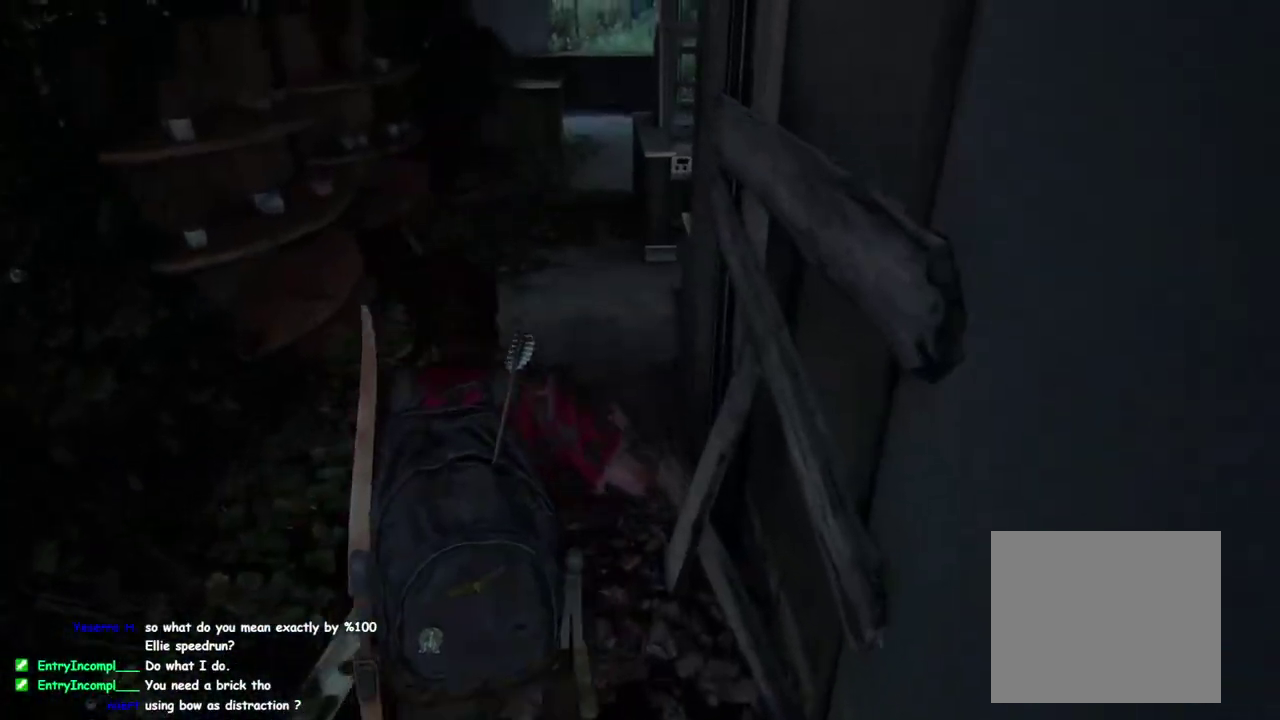
{"buttons": ["L1"], "left_stick": "up", "right_stick": "center", "events": []}
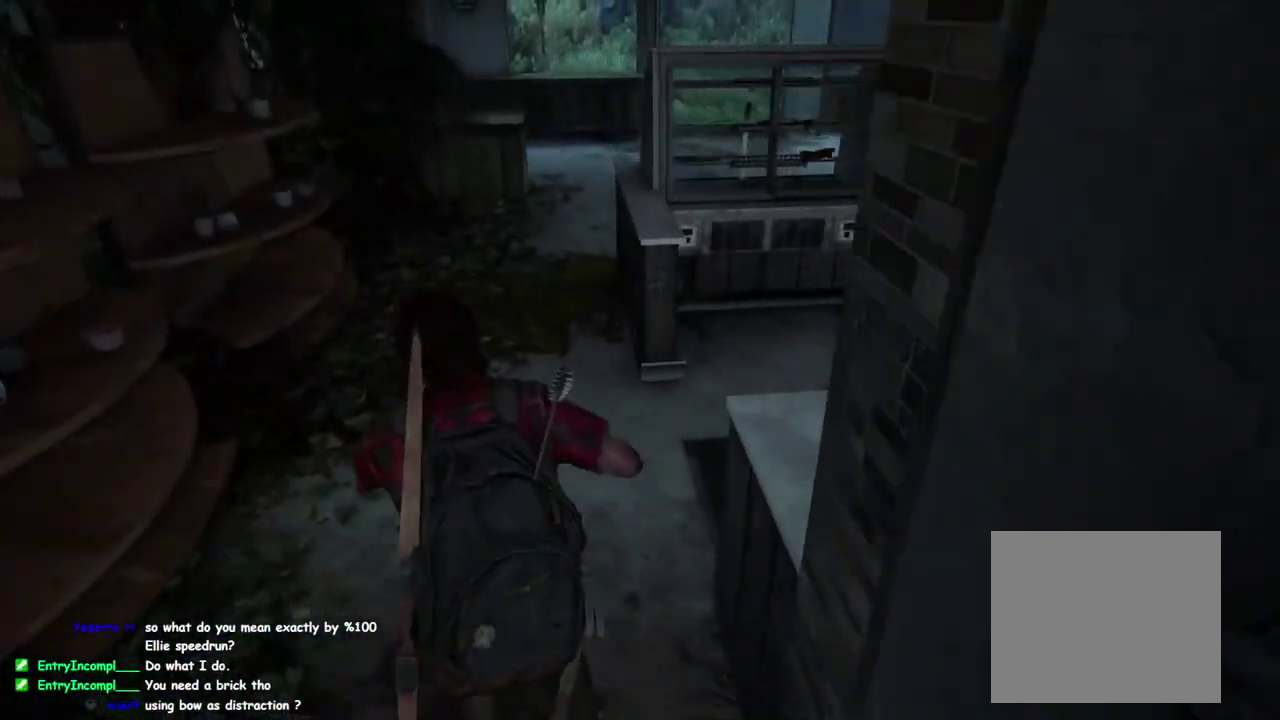
{"buttons": [], "left_stick": "right", "right_stick": "center", "events": [[33, "CIRCLE", "down"], [33, "left_stick", "up-right"], [83, "left_stick", "down-left"], [150, "CIRCLE", "up"], [233, "TRIANGLE", "down"], [267, "left_stick", "up-right"], [367, "TRIANGLE", "up"], [400, "L1", "up"], [400, "left_stick", "right"]]}
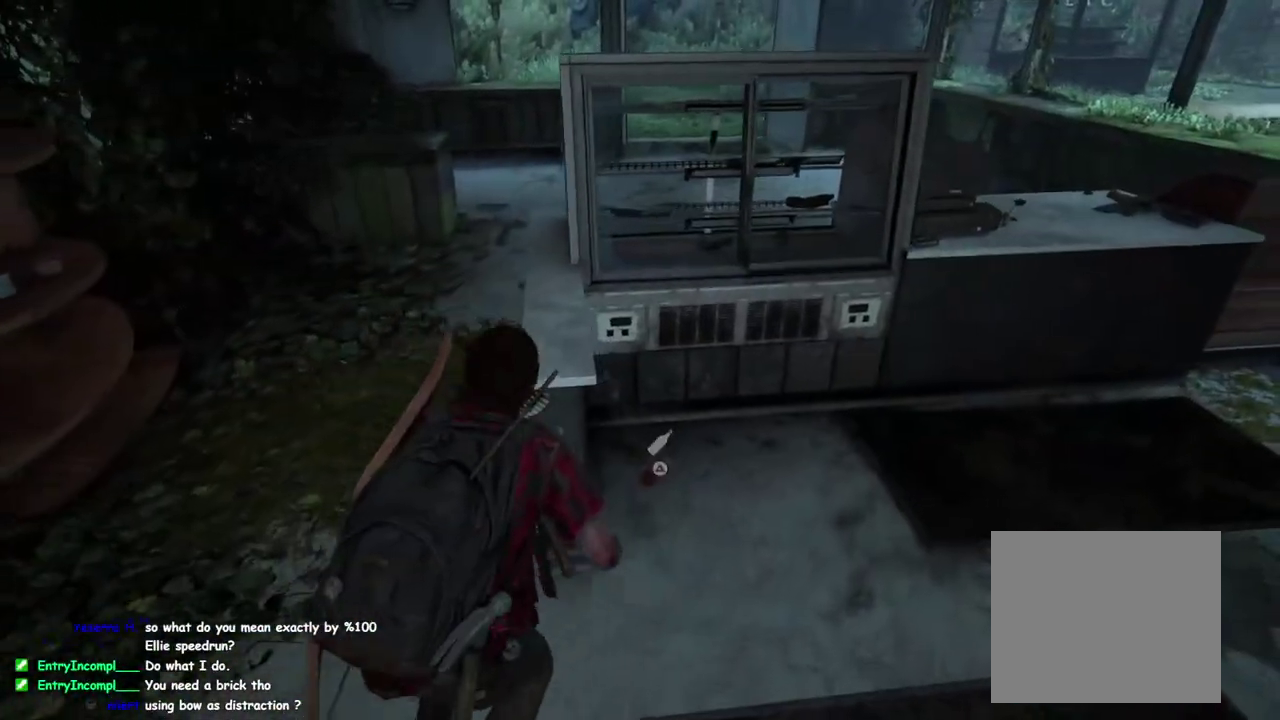
{"buttons": [], "left_stick": "up-right", "right_stick": "up-right", "events": [[150, "right_stick", "right"], [217, "left_stick", "up-right"], [317, "DPAD_RIGHT", "down"], [317, "right_stick", "center"], [417, "DPAD_RIGHT", "up"], [450, "right_stick", "up-right"]]}
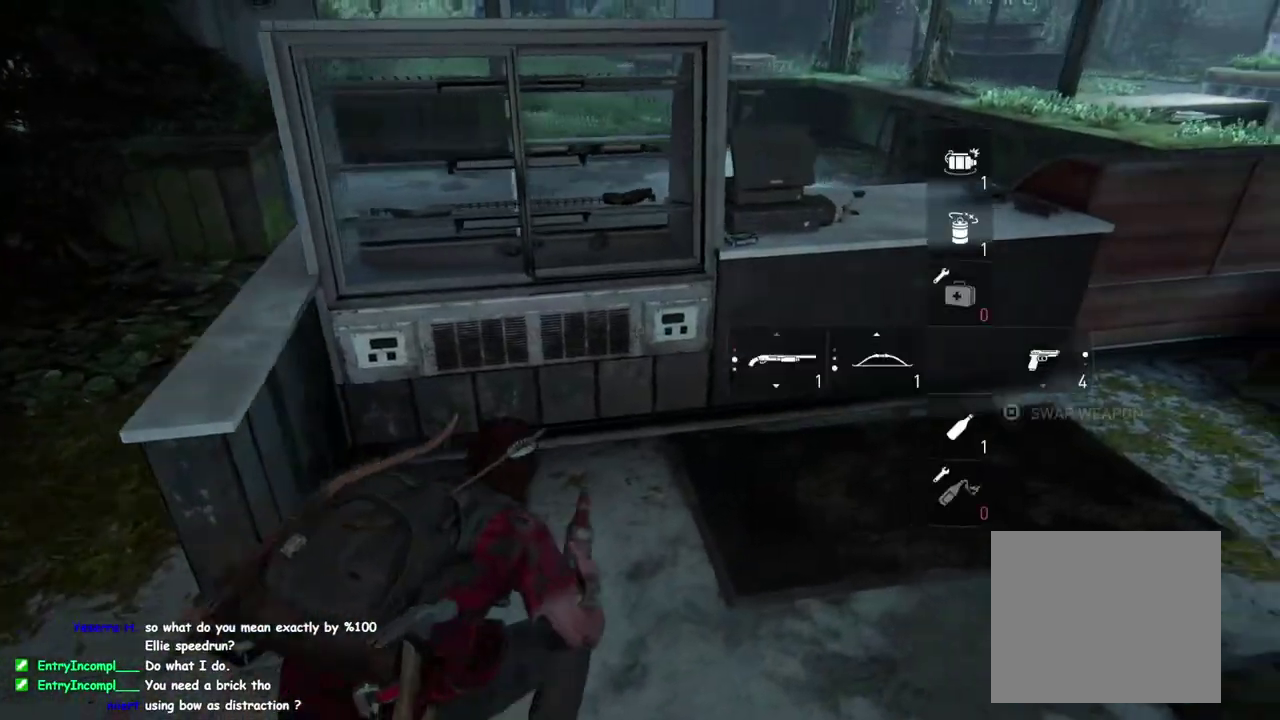
{"buttons": [], "left_stick": "up-right", "right_stick": "center", "events": [[283, "TRIANGLE", "down"], [417, "TRIANGLE", "up"], [483, "right_stick", "center"]]}
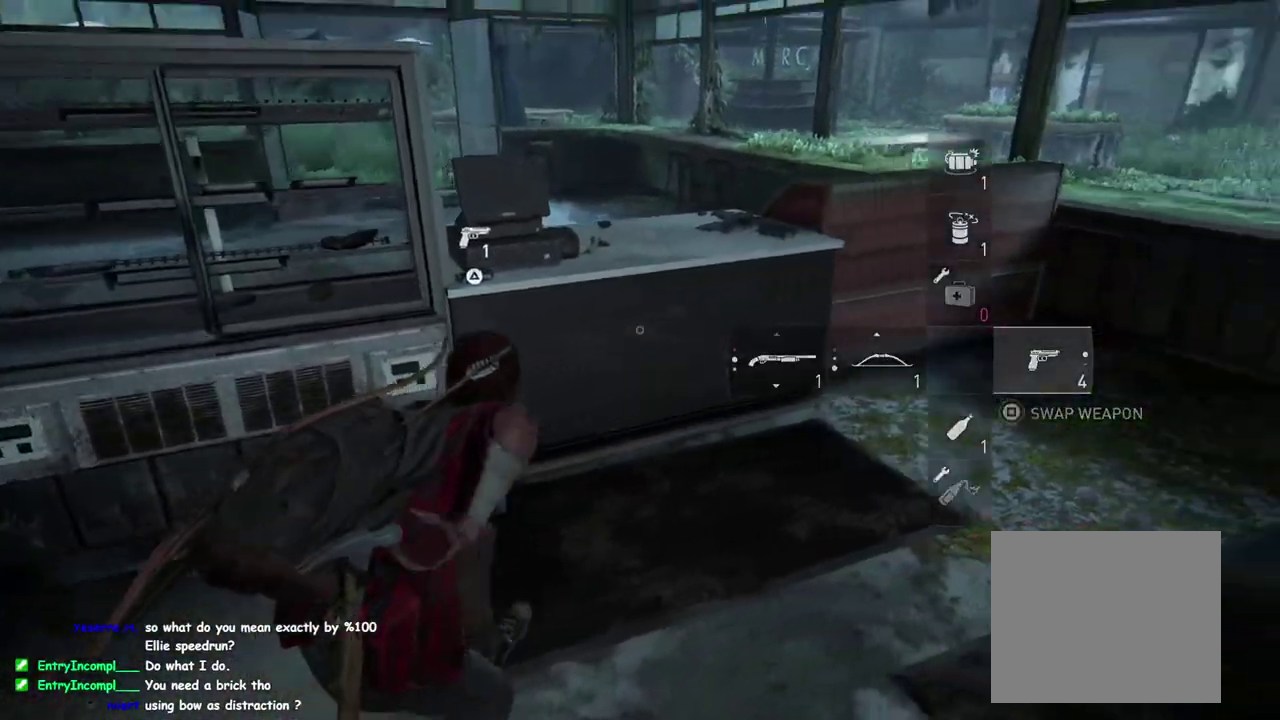
{"buttons": [], "left_stick": "up-right", "right_stick": "right", "events": [[167, "right_stick", "right"], [350, "right_stick", "center"], [500, "right_stick", "right"]]}
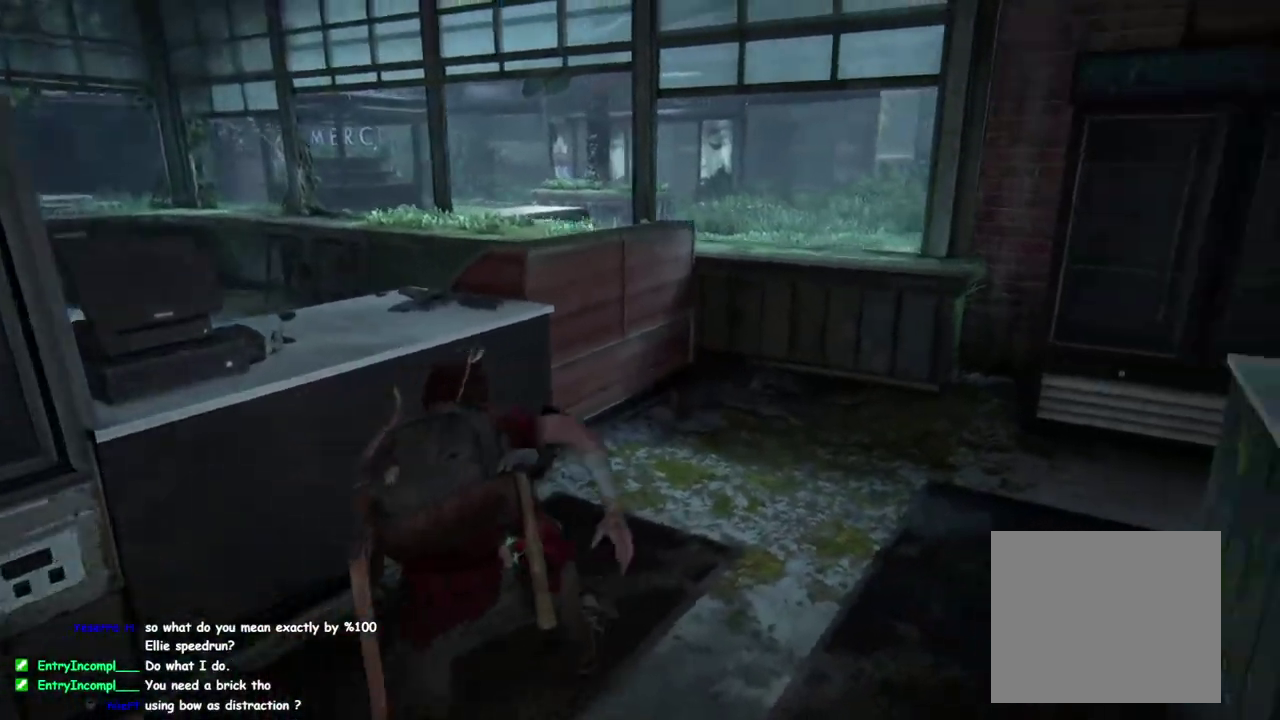
{"buttons": [], "left_stick": "up", "right_stick": "center"}
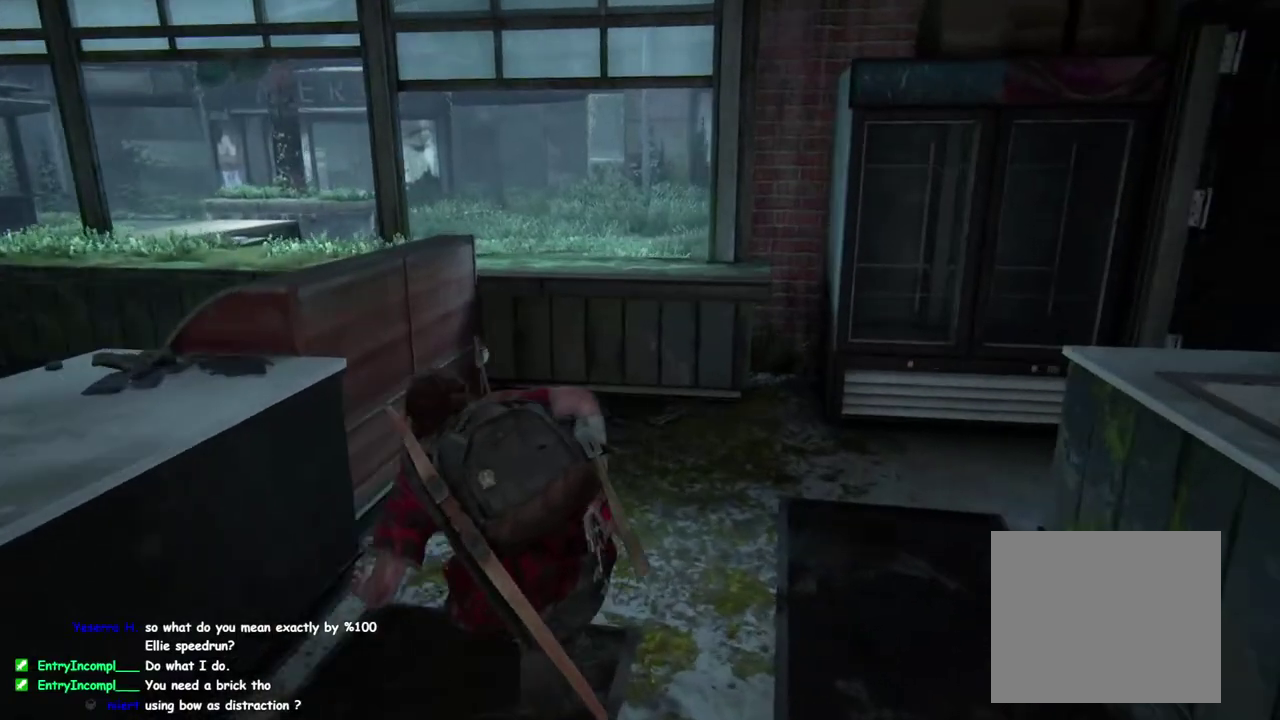
{"buttons": ["L1"], "left_stick": "up", "right_stick": "center", "events": [[417, "L1", "down"]]}
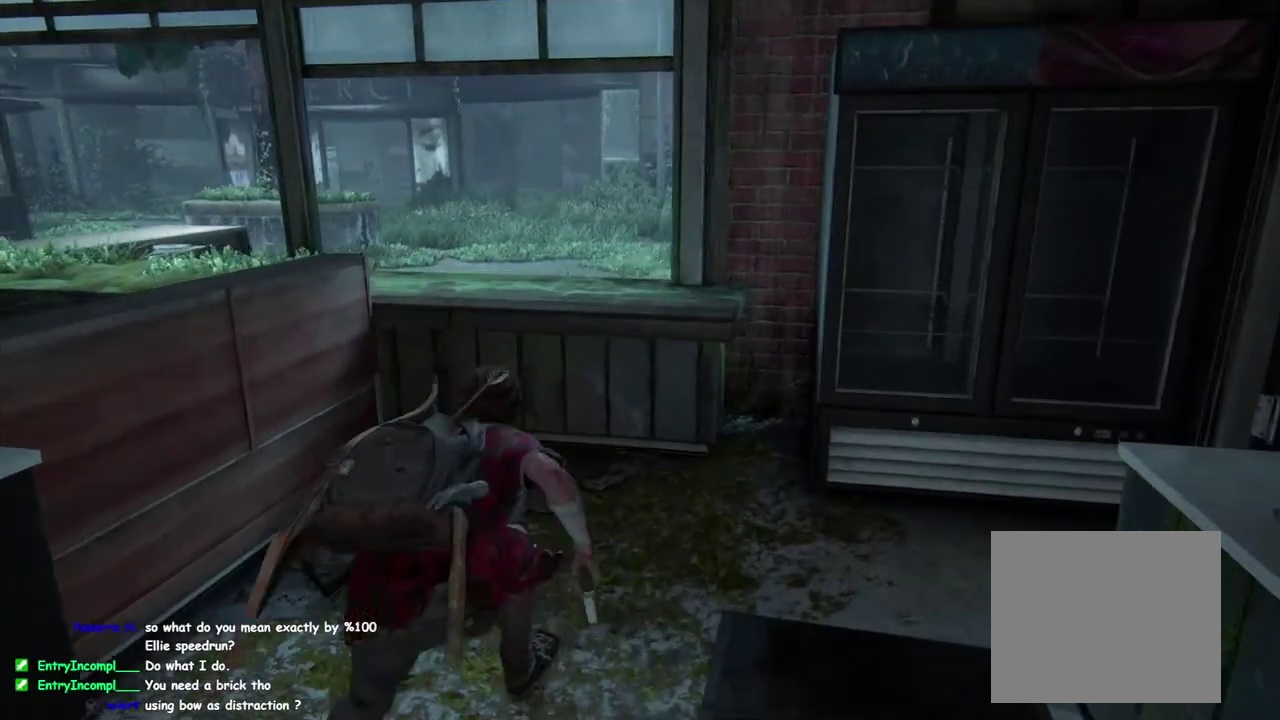
{"buttons": ["L1"], "left_stick": "up", "right_stick": "center", "events": [[83, "CROSS", "down"], [200, "CROSS", "up"]]}
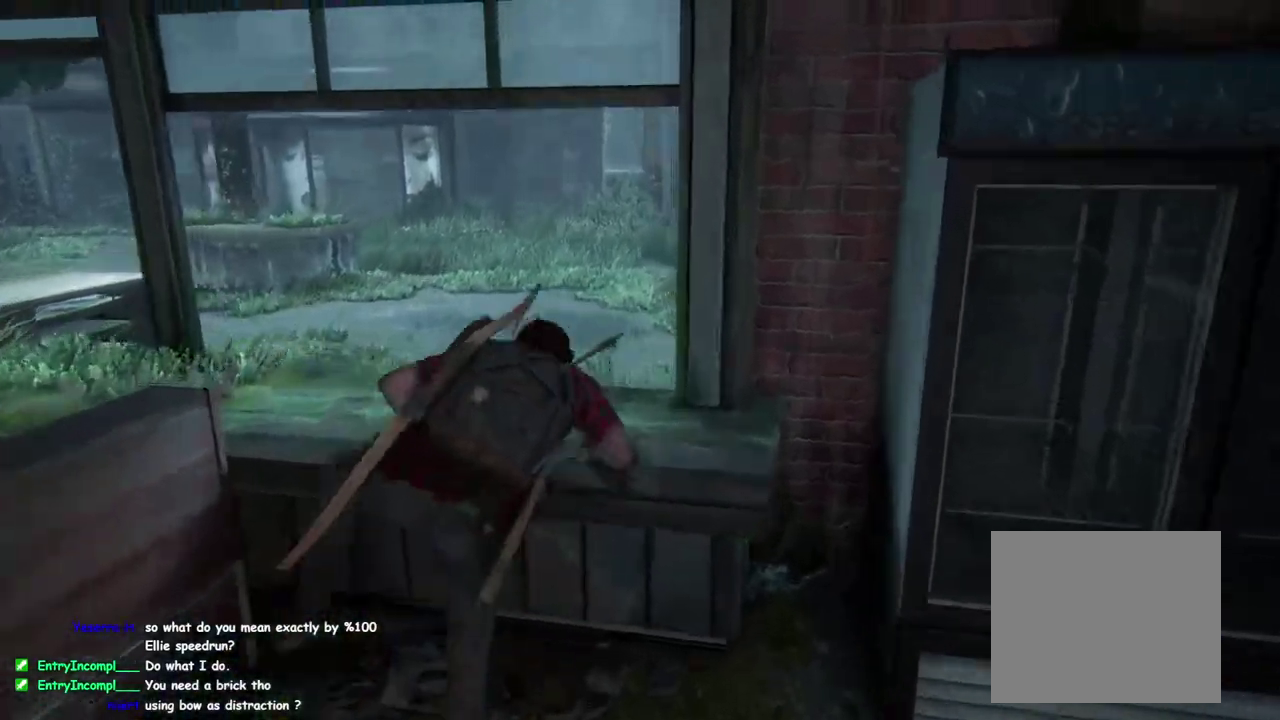
{"buttons": ["L1"], "left_stick": "up", "right_stick": "center", "events": []}
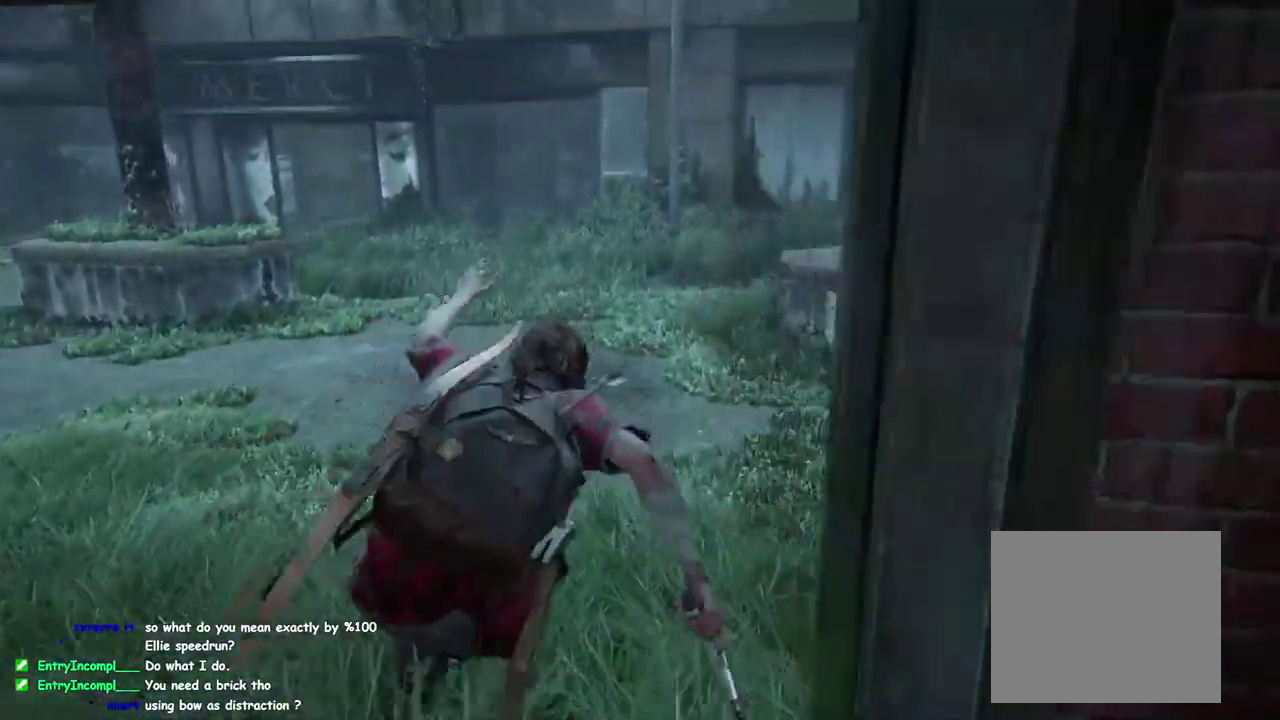
{"buttons": ["L1"], "left_stick": "up", "right_stick": "center", "events": [[133, "R2", "down"], [283, "R2", "up"]]}
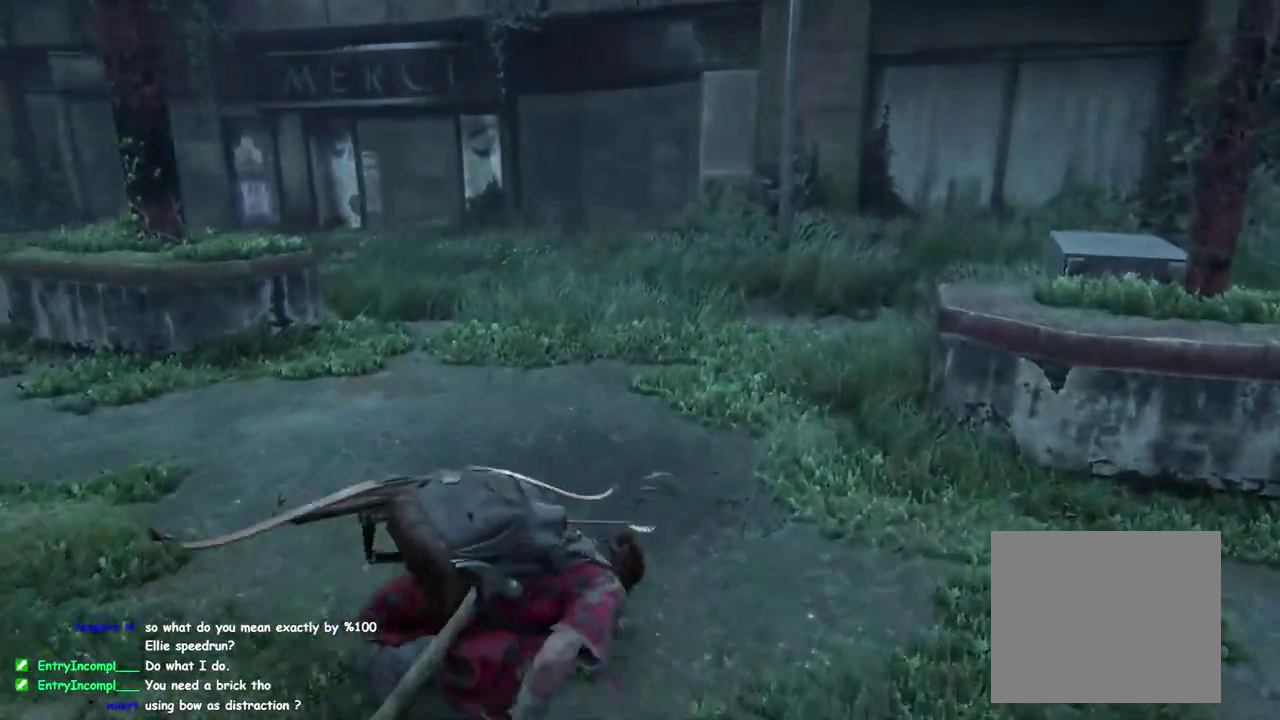
{"buttons": ["L1"], "left_stick": "up", "right_stick": "center", "events": []}
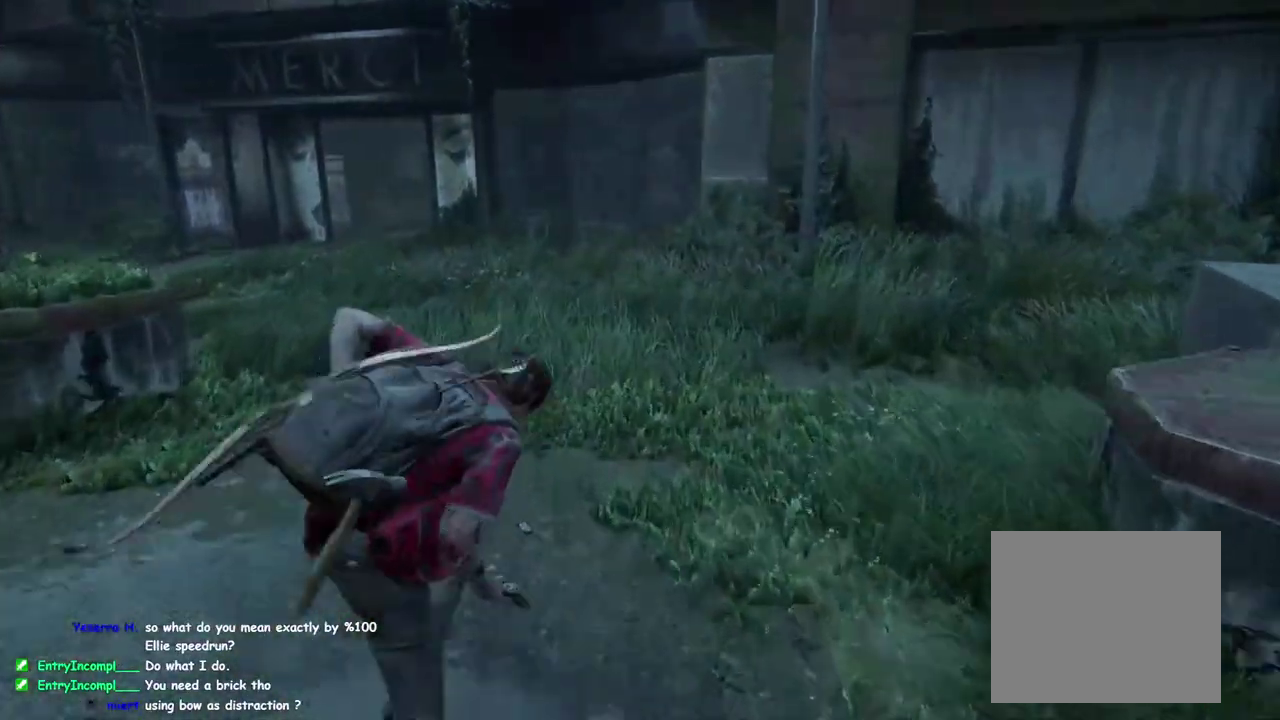
{"buttons": ["L1"], "left_stick": "up", "right_stick": "center", "events": []}
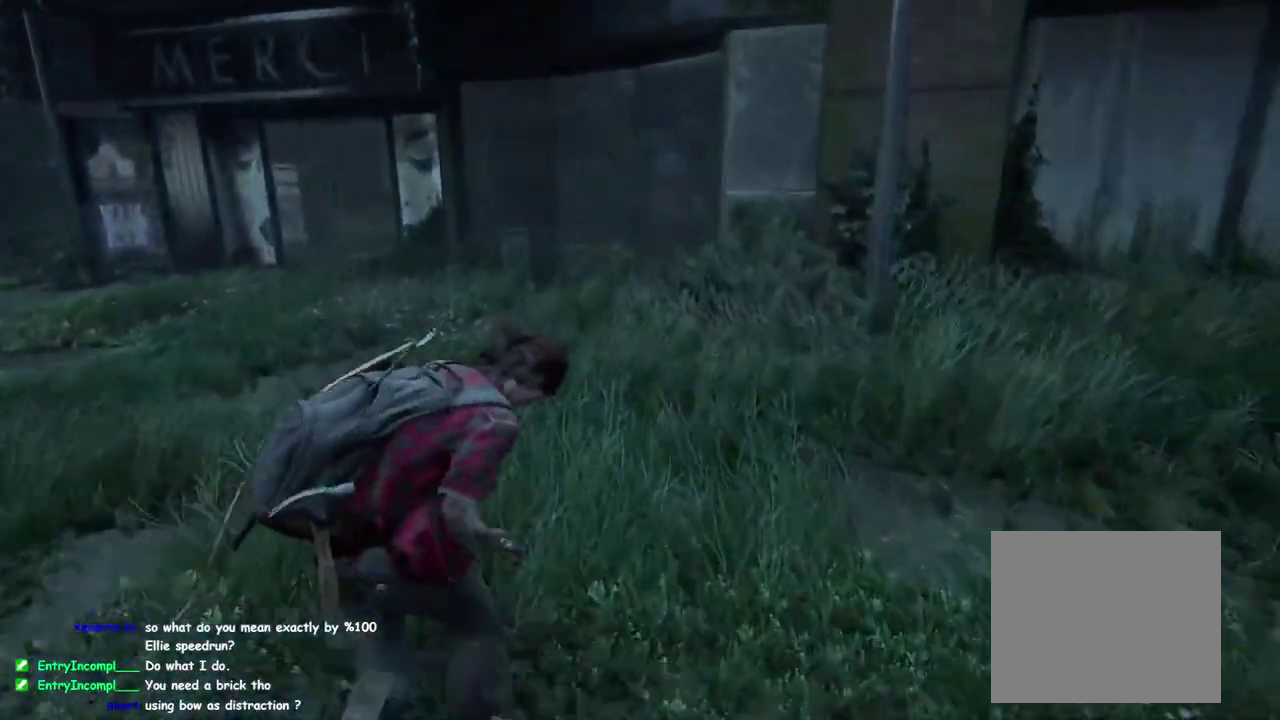
{"buttons": ["L1"], "left_stick": "up", "right_stick": "right", "events": [[467, "right_stick", "right"]]}
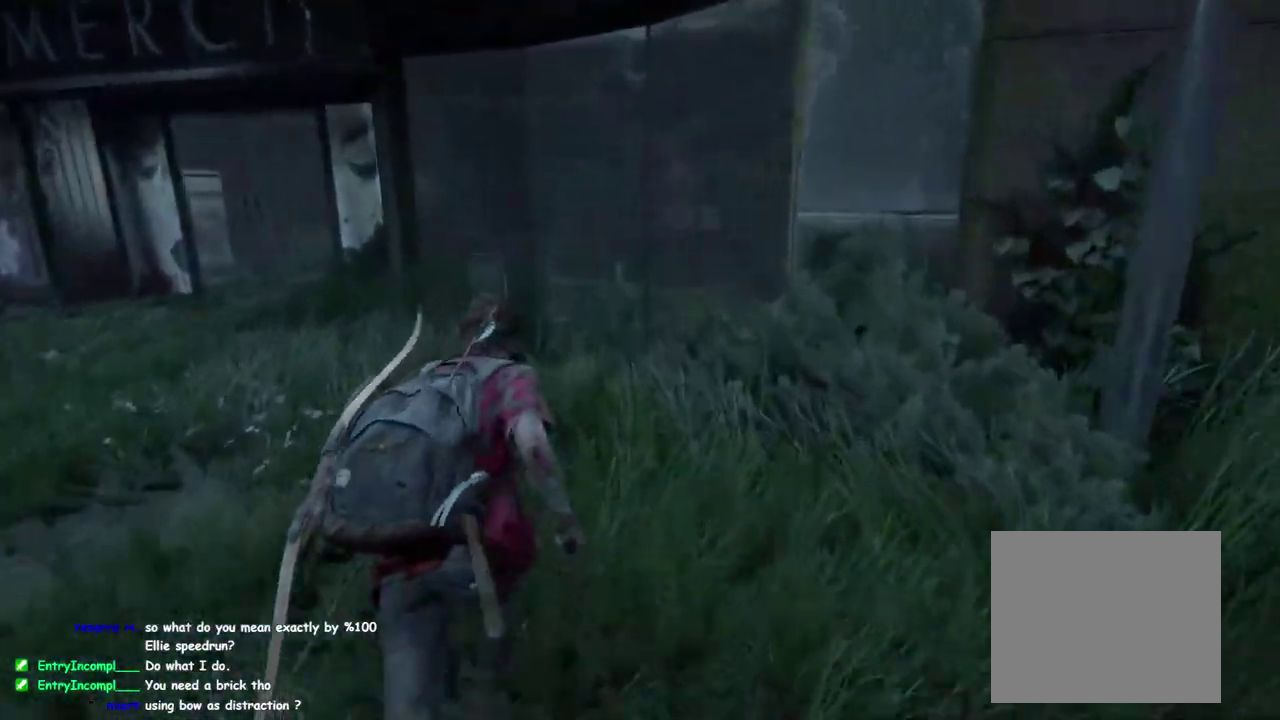
{"buttons": ["SQUARE", "L1"], "left_stick": "up", "right_stick": "center", "events": [[17, "right_stick", "down-right"], [200, "right_stick", "center"], [383, "SQUARE", "down"]]}
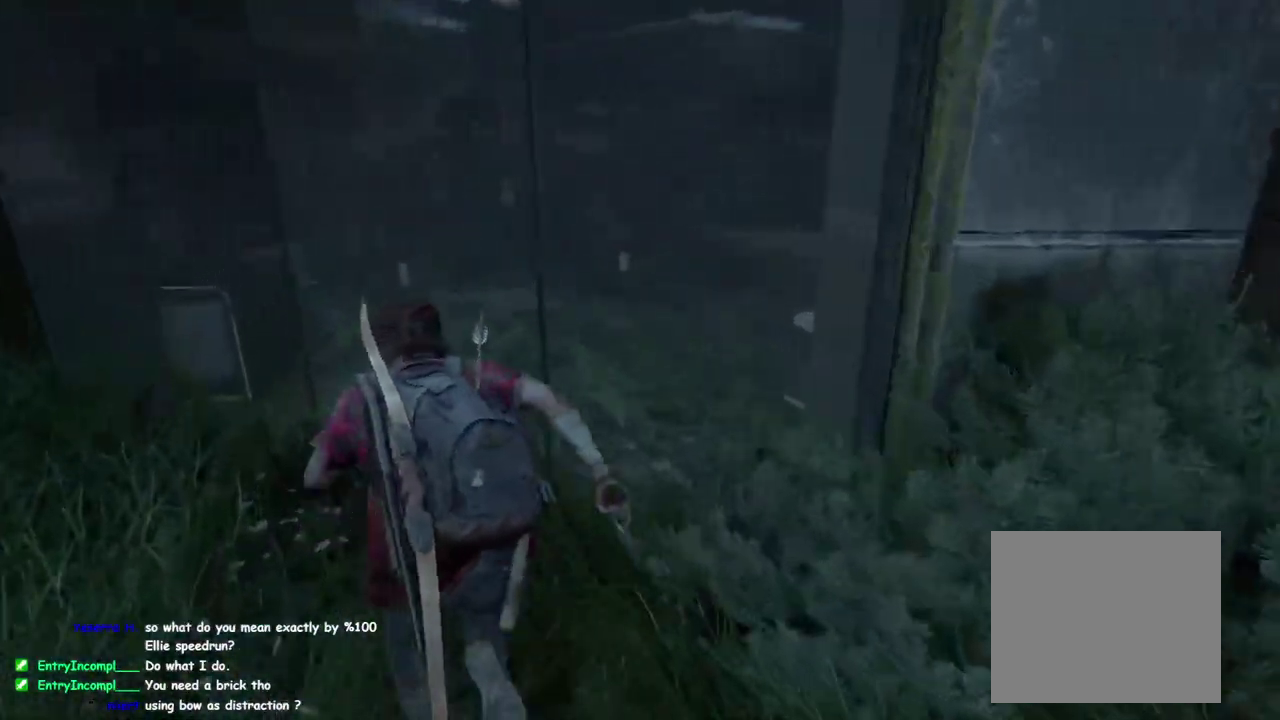
{"buttons": [], "left_stick": "up", "right_stick": "center", "events": [[17, "SQUARE", "up"], [117, "L1", "up"], [283, "right_stick", "down-right"], [367, "right_stick", "center"], [383, "L1", "down"], [467, "L1", "up"]]}
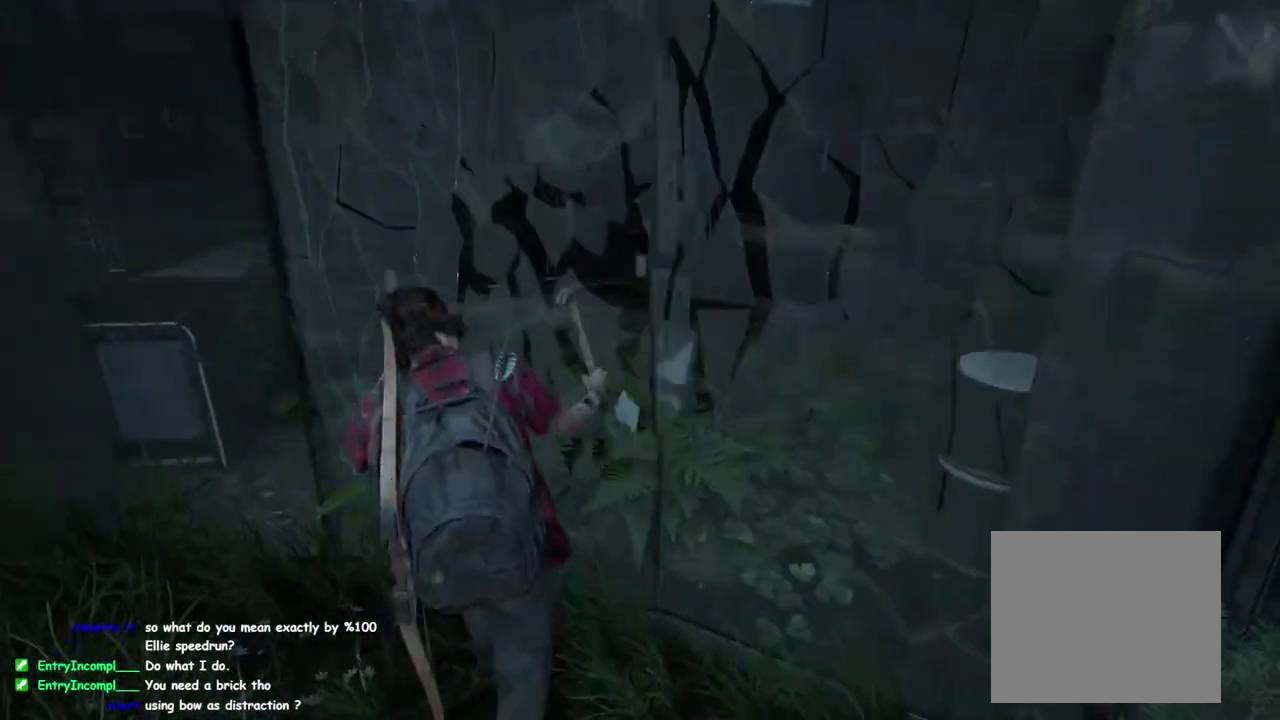
{"buttons": ["L1"], "left_stick": "up", "right_stick": "right", "events": [[183, "right_stick", "right"], [200, "L1", "down"]]}
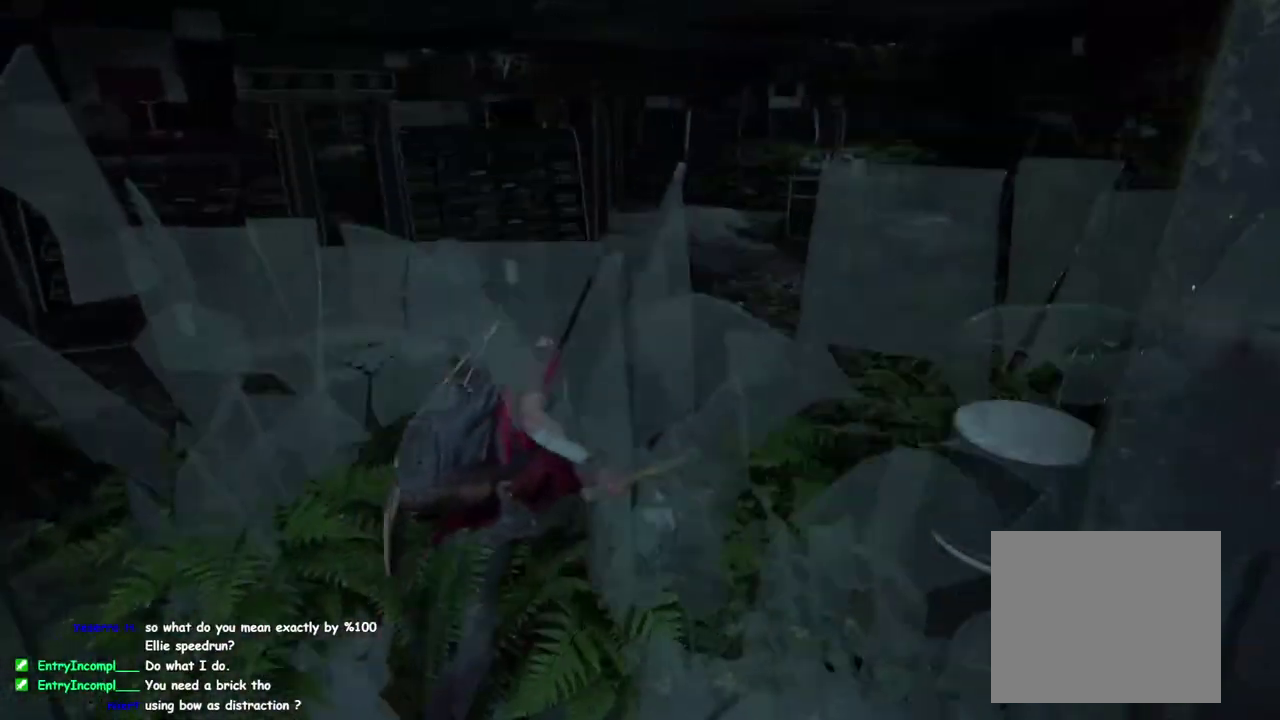
{"buttons": ["L1"], "left_stick": "up", "right_stick": "left", "events": [[33, "right_stick", "center"], [167, "DPAD_LEFT", "down"], [283, "DPAD_LEFT", "up"], [283, "right_stick", "left"]]}
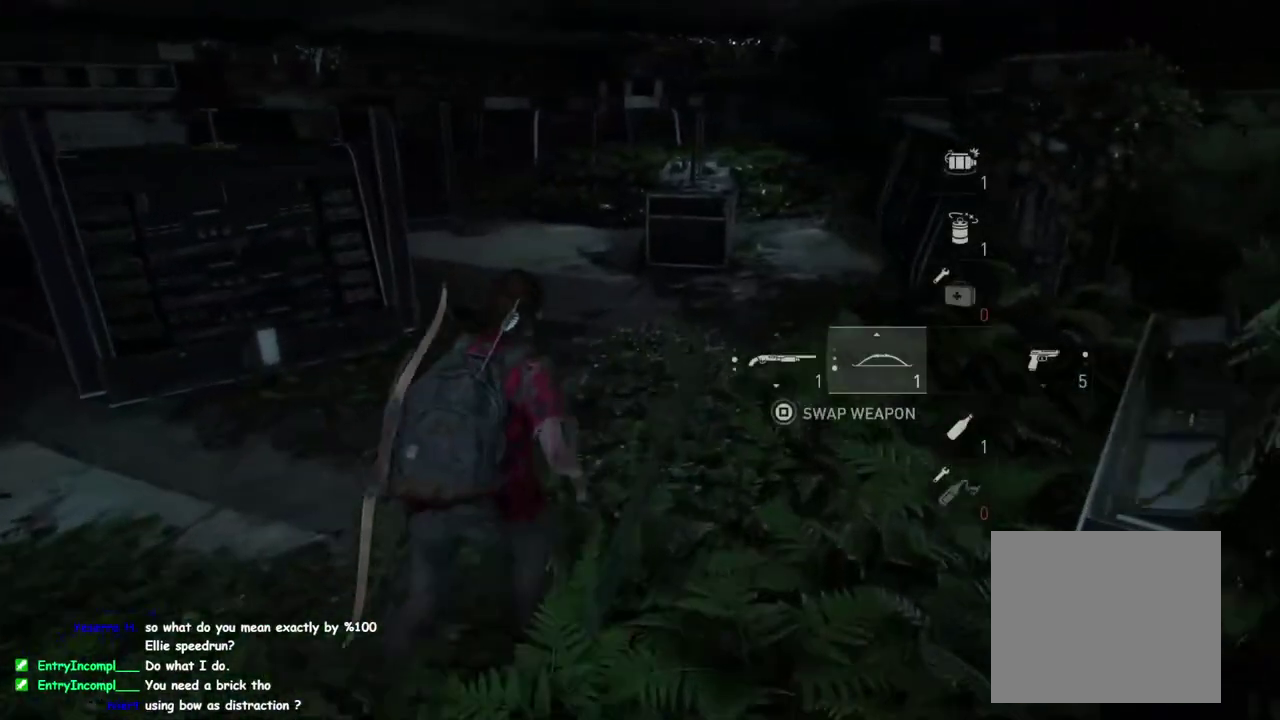
{"buttons": ["L1"], "left_stick": "up", "right_stick": "center", "events": [[117, "DPAD_LEFT", "down"], [167, "DPAD_LEFT", "up"], [333, "right_stick", "center"]]}
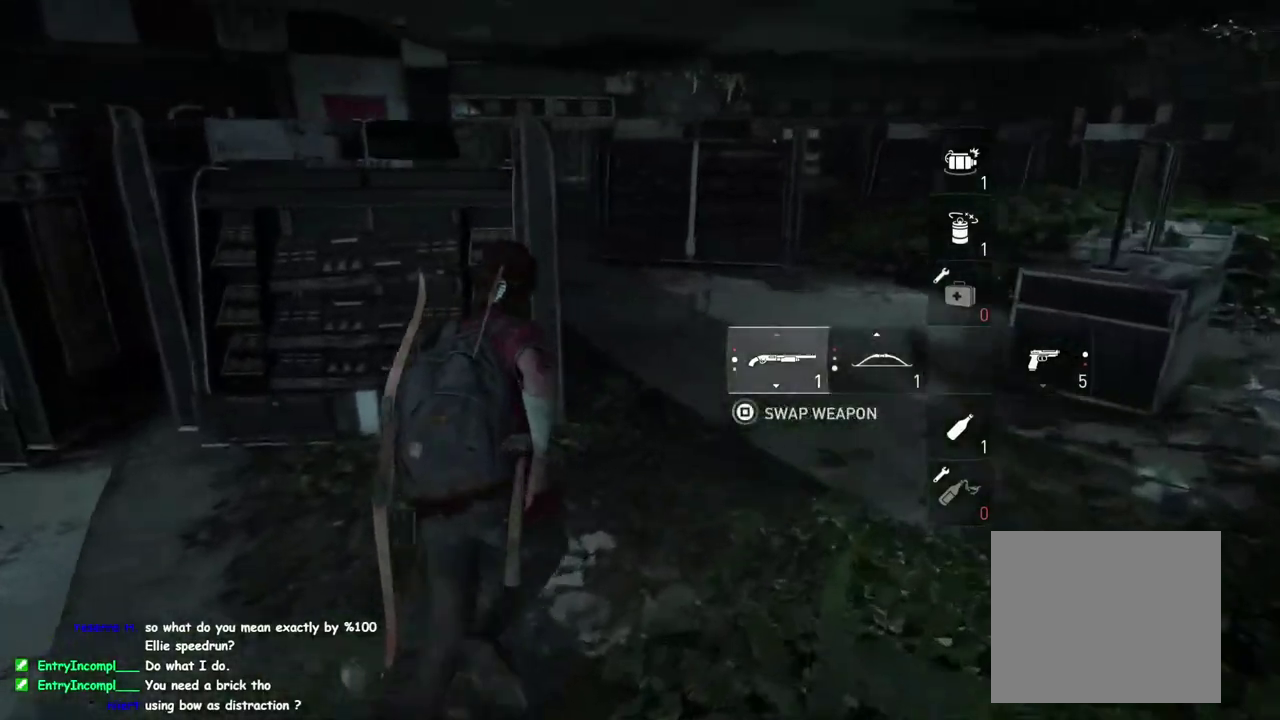
{"buttons": ["L1"], "left_stick": "up-right", "right_stick": "center", "events": [[50, "left_stick", "up-right"], [133, "right_stick", "left"], [233, "right_stick", "center"]]}
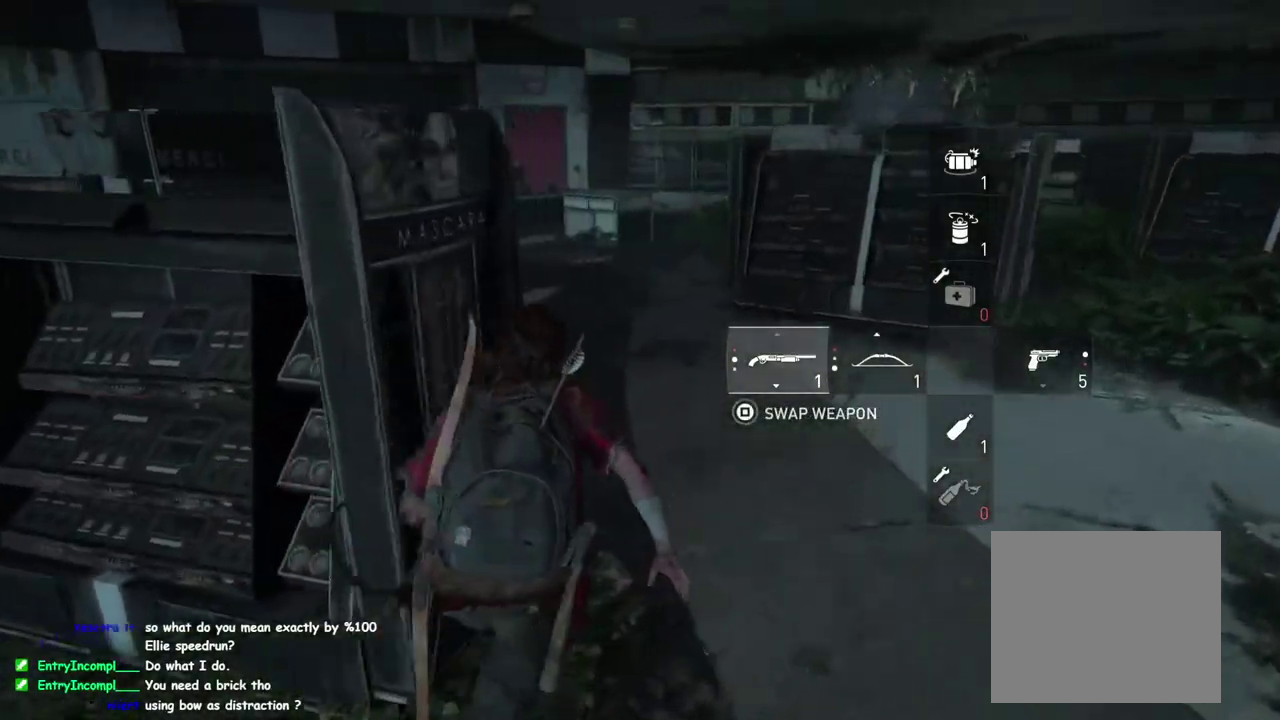
{"buttons": ["L1"], "left_stick": "up", "right_stick": "center", "events": [[17, "DPAD_UP", "down"], [100, "DPAD_UP", "up"], [200, "DPAD_UP", "down"], [250, "left_stick", "up"], [283, "DPAD_UP", "up"], [383, "DPAD_UP", "down"], [467, "DPAD_UP", "up"]]}